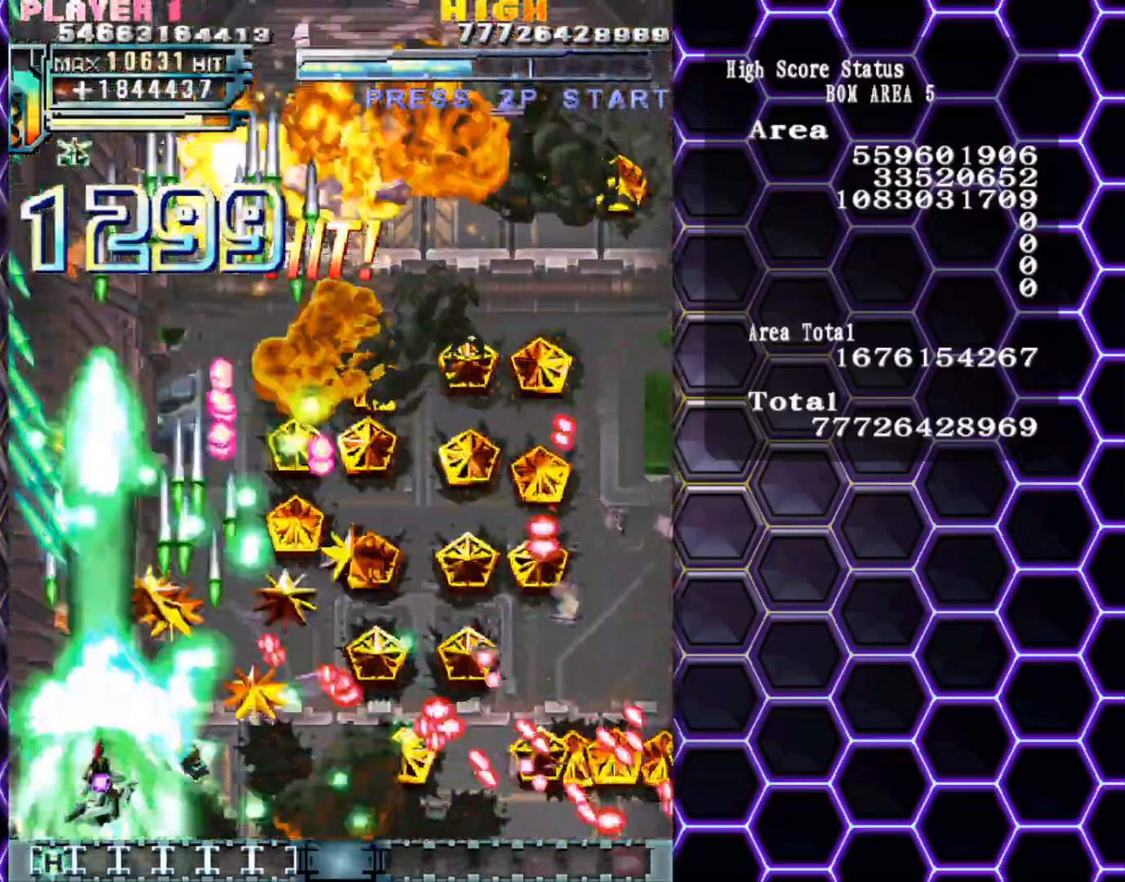
Gameplay with a controller (arcade stick); each line is a JSON object with the inputs held at the frame after it. "events" lists button and stick changes between this image and that frame as [ms after this image, input, new state], when the widget could be followed in between. Not read: L3 R3 other_buttons.
{"buttons": [], "left_stick": "up", "events": [[183, "left_stick", "right"], [300, "left_stick", "up"]]}
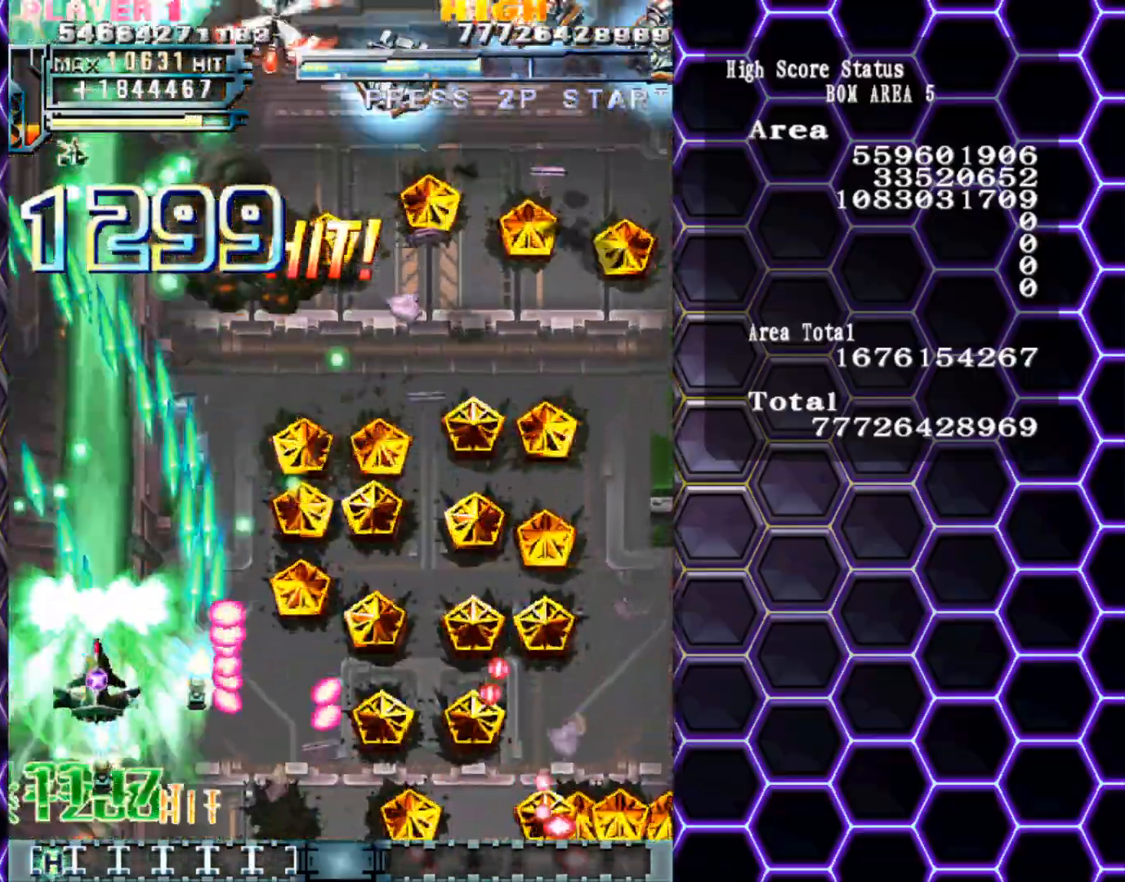
{"buttons": [], "left_stick": "down", "events": [[133, "left_stick", "right"], [283, "left_stick", "down"]]}
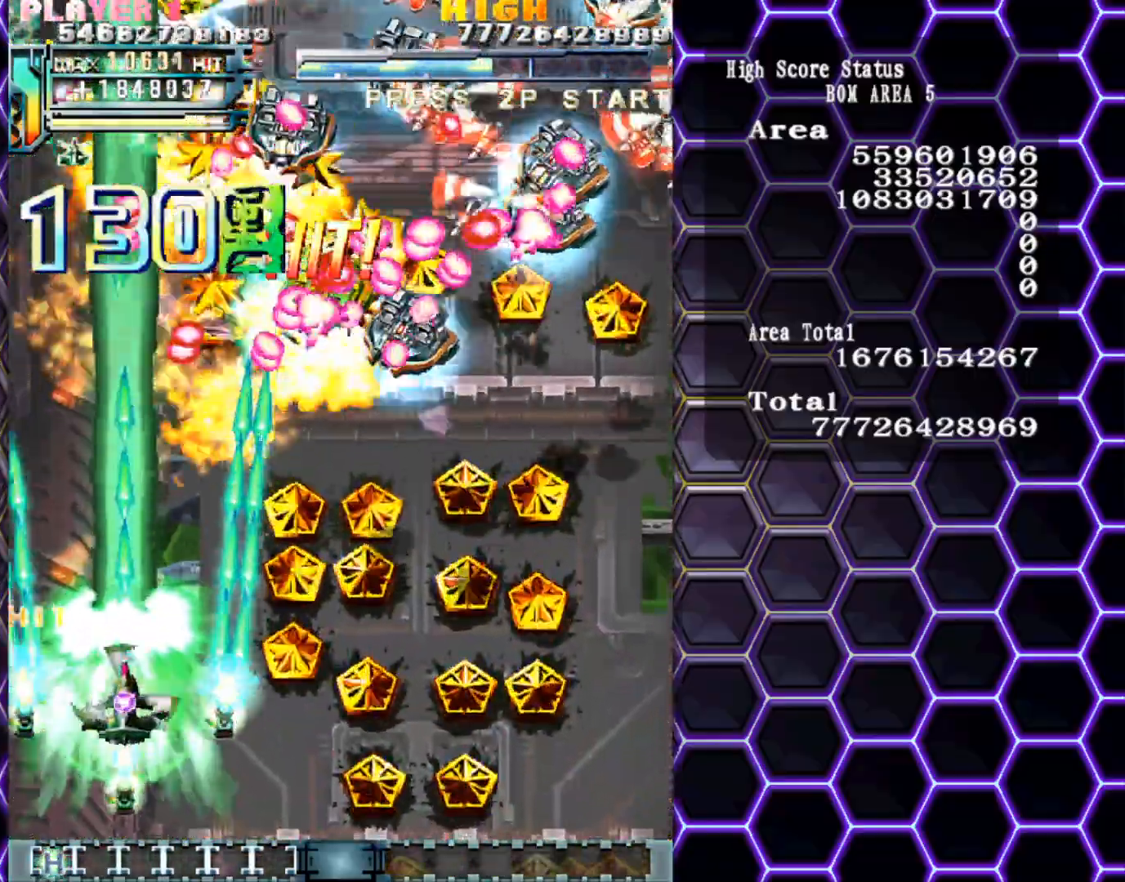
{"buttons": [], "left_stick": "down", "events": [[117, "left_stick", "down-right"], [267, "left_stick", "down"]]}
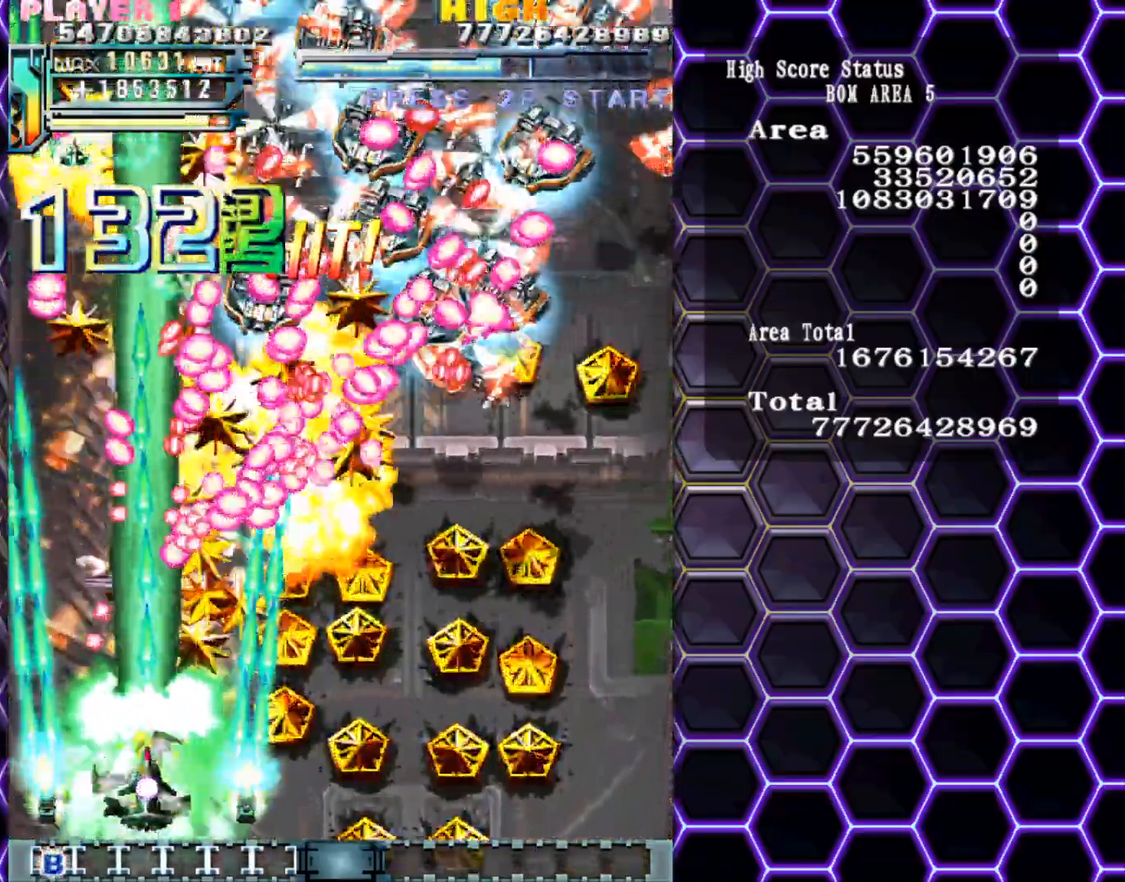
{"buttons": [], "left_stick": "center", "events": [[33, "left_stick", "down-right"], [183, "left_stick", "center"], [233, "left_stick", "down-right"], [333, "left_stick", "center"], [400, "left_stick", "down-right"], [450, "left_stick", "center"]]}
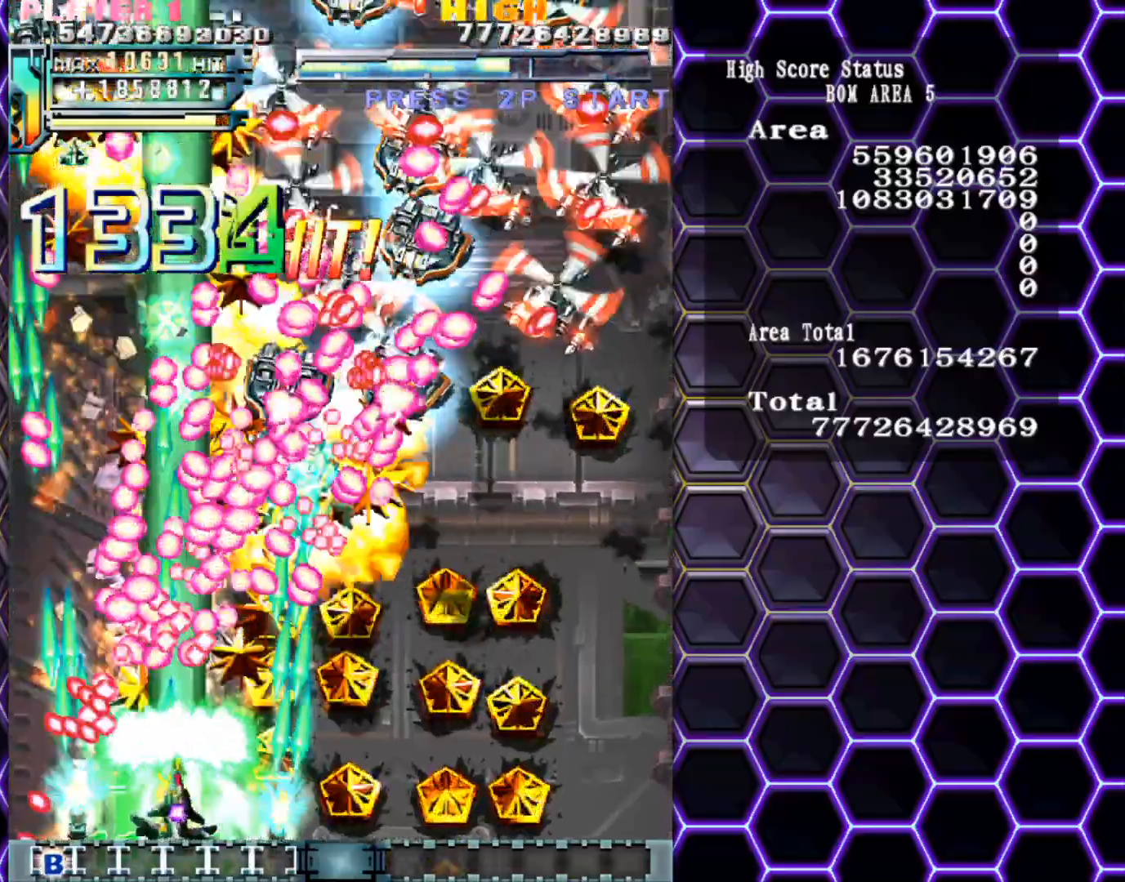
{"buttons": [], "left_stick": "right", "events": [[83, "left_stick", "down-right"], [400, "left_stick", "center"], [450, "left_stick", "right"]]}
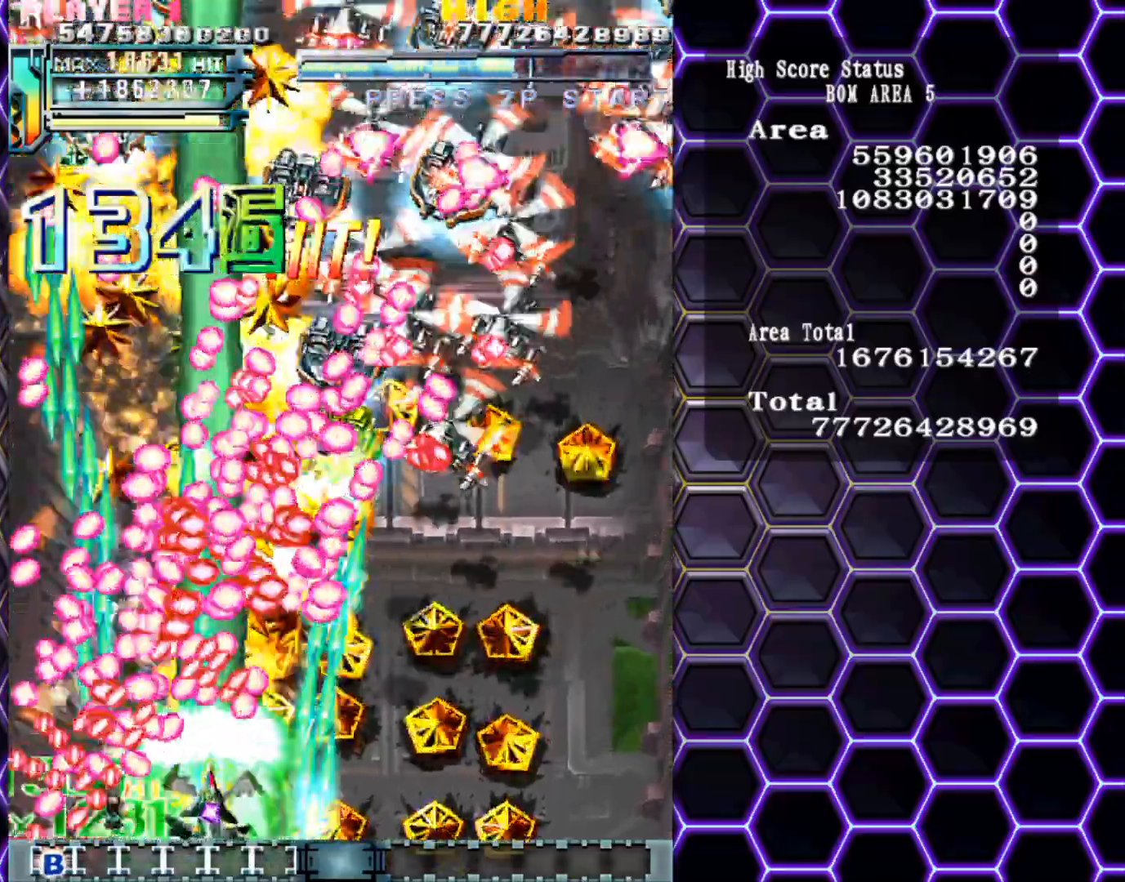
{"buttons": [], "left_stick": "right", "events": [[50, "left_stick", "center"], [100, "left_stick", "right"]]}
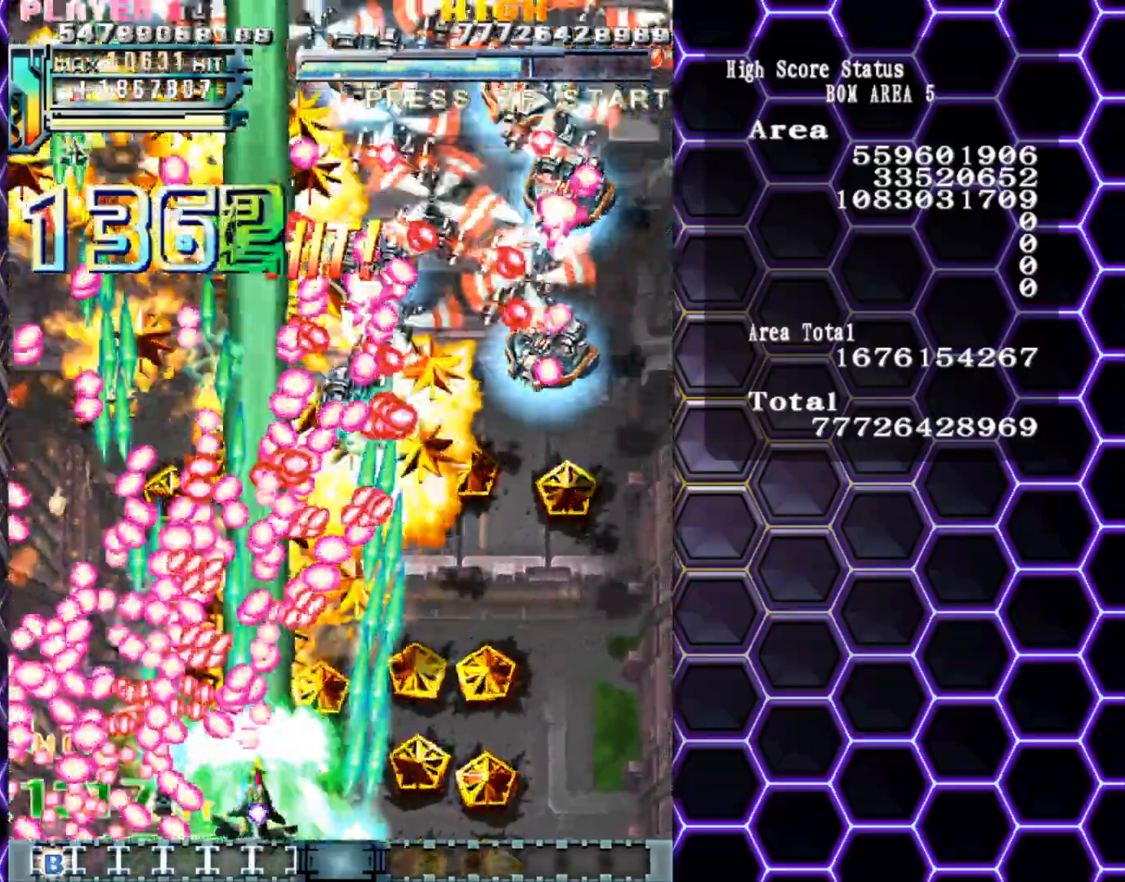
{"buttons": [], "left_stick": "center", "events": [[150, "left_stick", "center"], [217, "left_stick", "right"], [300, "left_stick", "center"], [367, "left_stick", "right"], [467, "left_stick", "center"]]}
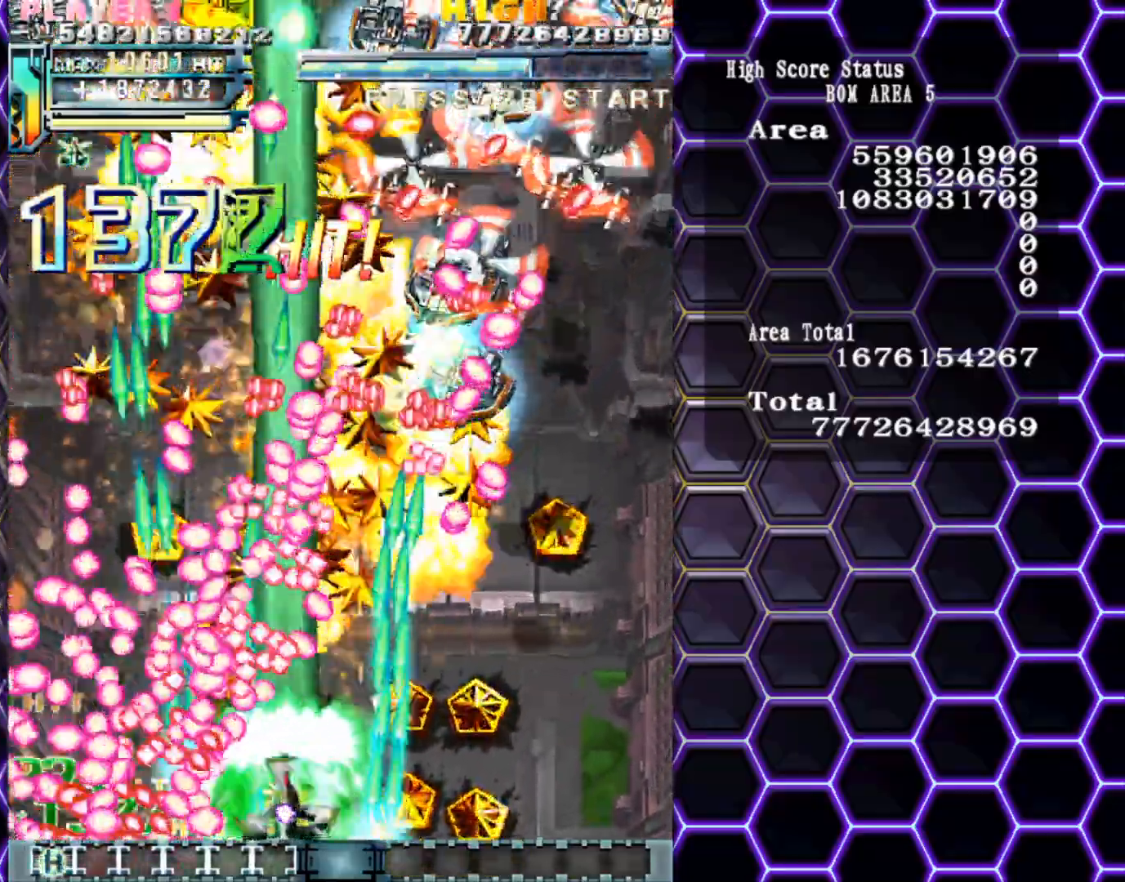
{"buttons": [], "left_stick": "right", "events": [[17, "left_stick", "right"], [133, "left_stick", "center"], [200, "left_stick", "down-right"], [283, "left_stick", "center"], [350, "left_stick", "right"], [433, "left_stick", "center"], [483, "left_stick", "right"]]}
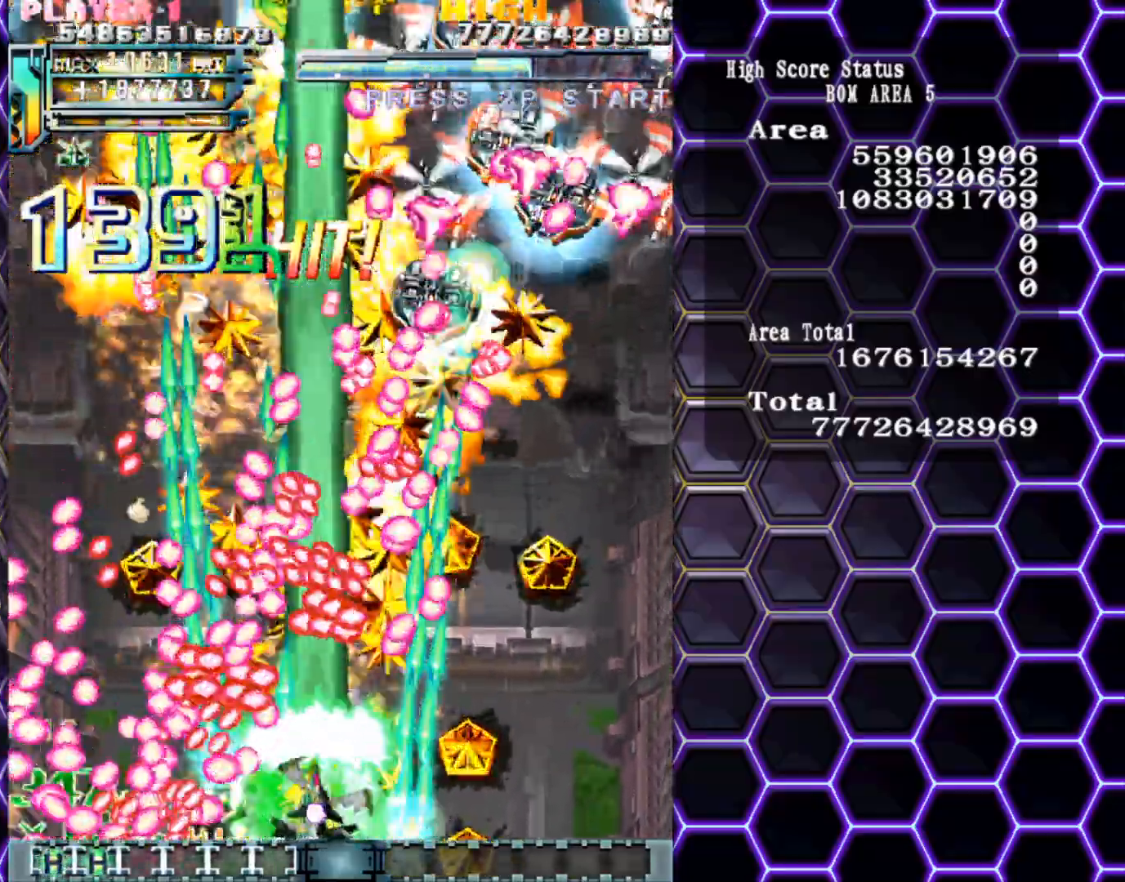
{"buttons": [], "left_stick": "down-right", "events": [[83, "left_stick", "center"], [167, "left_stick", "down-right"], [267, "left_stick", "center"], [317, "left_stick", "down-right"]]}
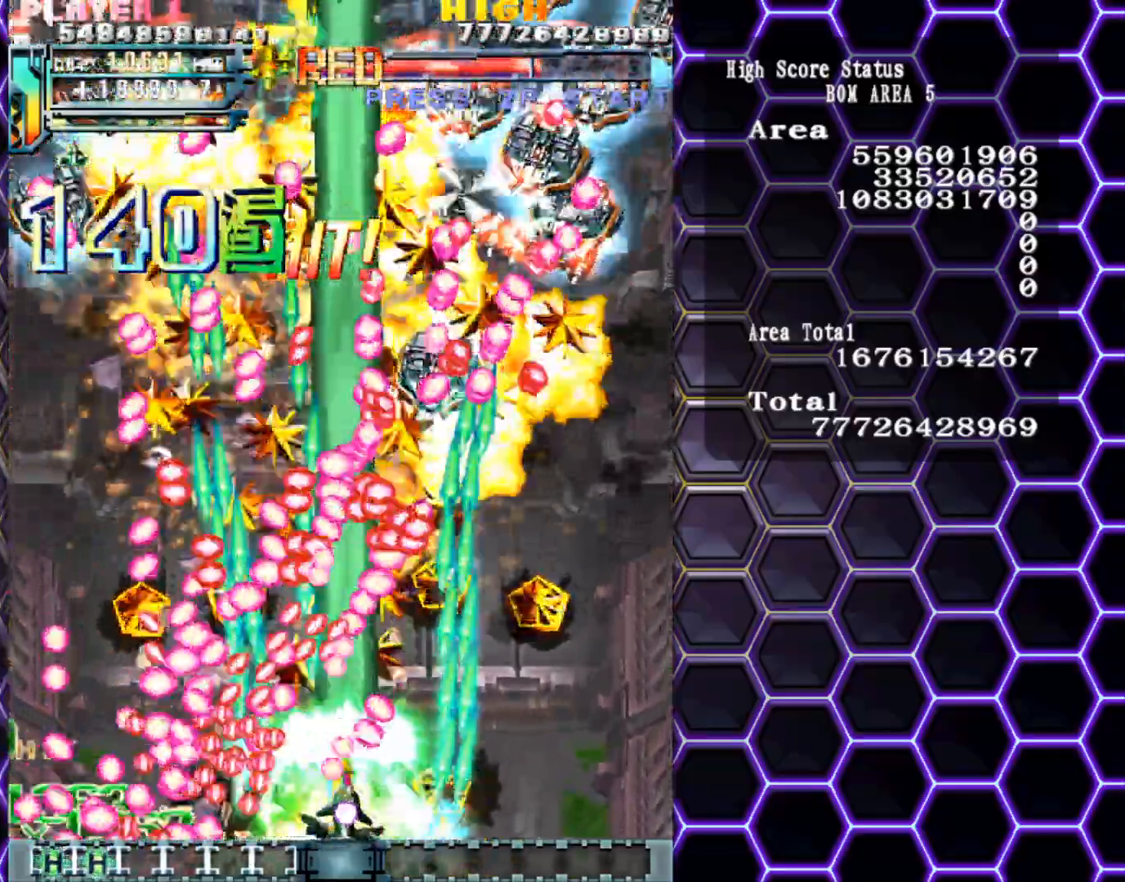
{"buttons": [], "left_stick": "center", "events": [[283, "left_stick", "center"], [333, "left_stick", "left"], [417, "left_stick", "down-right"], [500, "left_stick", "center"]]}
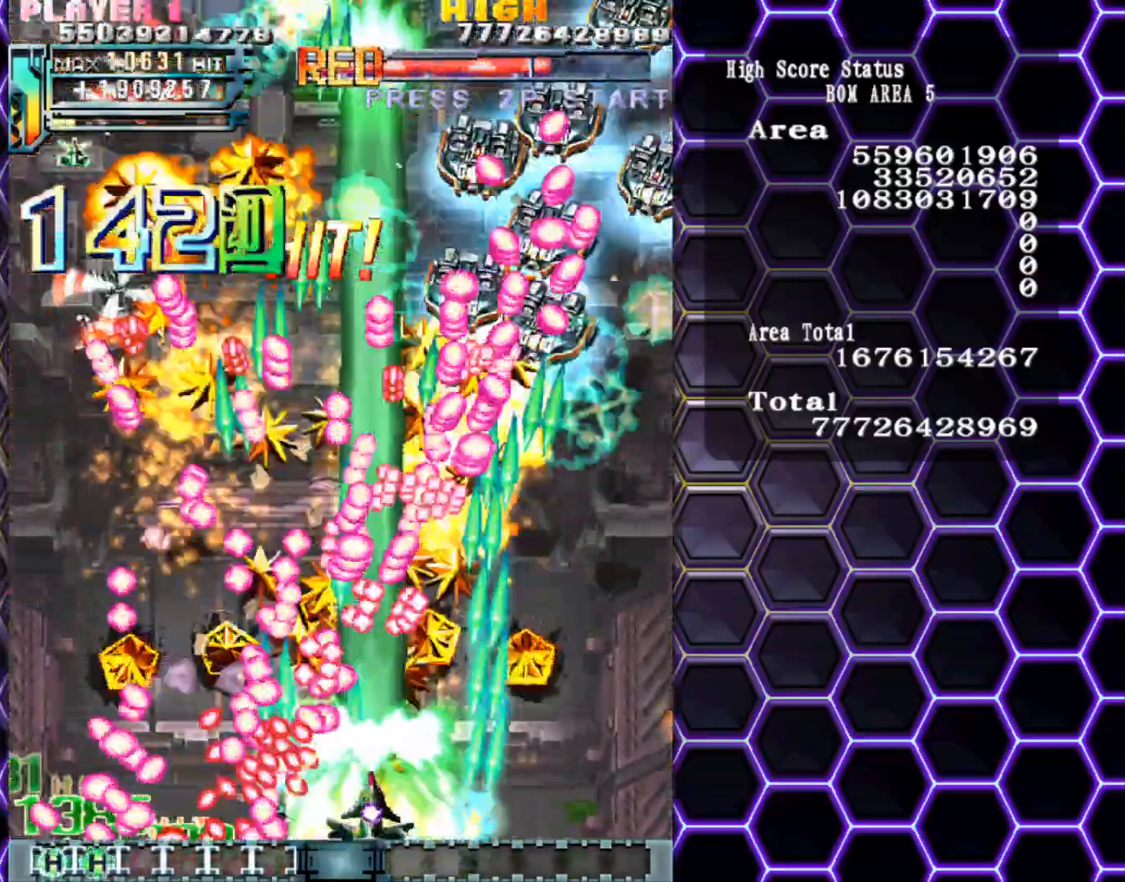
{"buttons": [], "left_stick": "right", "events": [[150, "left_stick", "down-right"], [267, "left_stick", "right"]]}
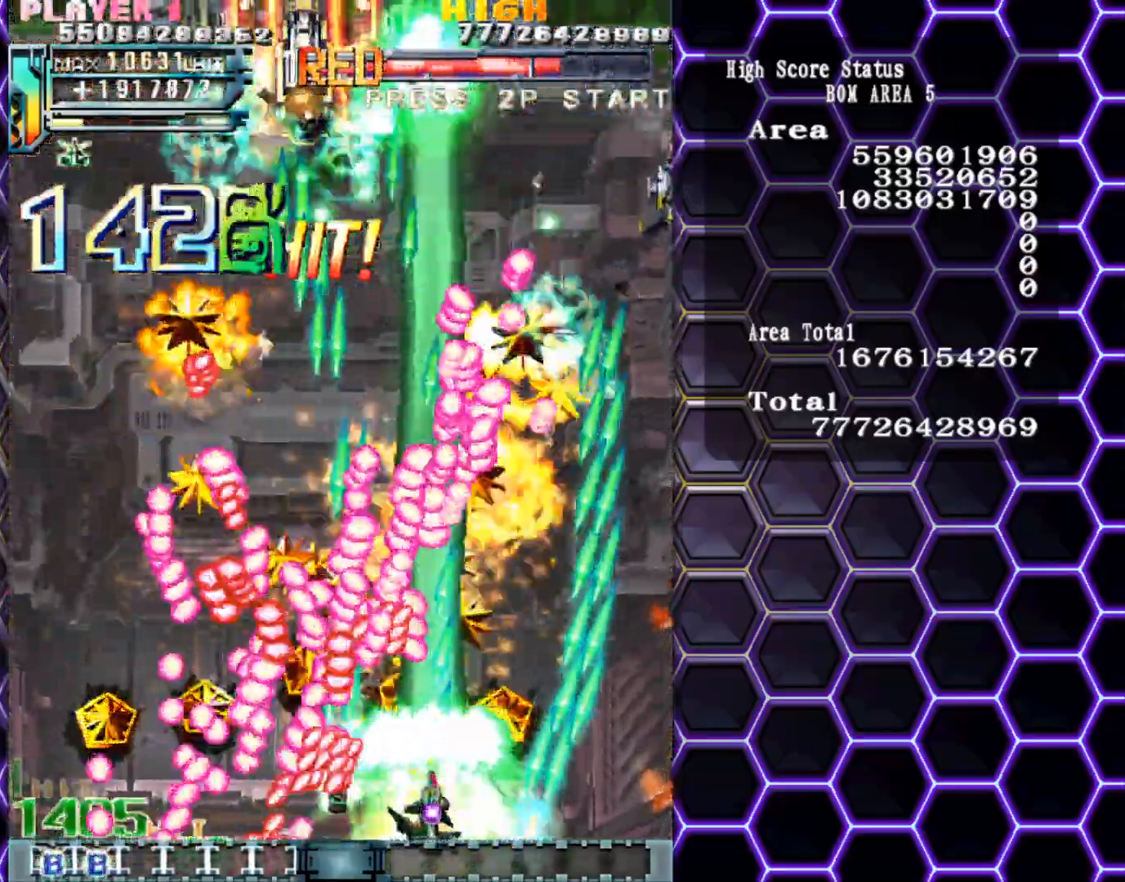
{"buttons": [], "left_stick": "right", "events": [[167, "left_stick", "up"], [267, "left_stick", "right"]]}
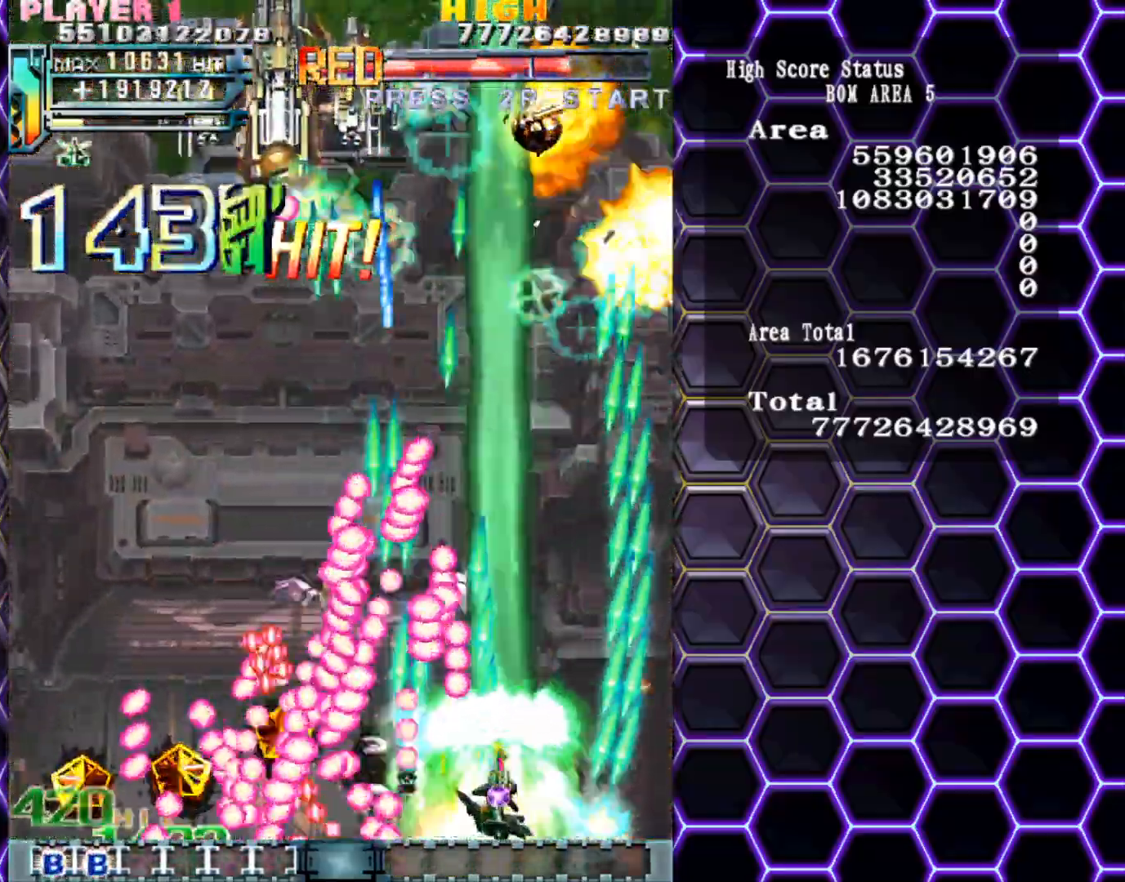
{"buttons": [], "left_stick": "up-left", "events": [[17, "left_stick", "up-right"], [283, "left_stick", "up"], [433, "left_stick", "up-left"]]}
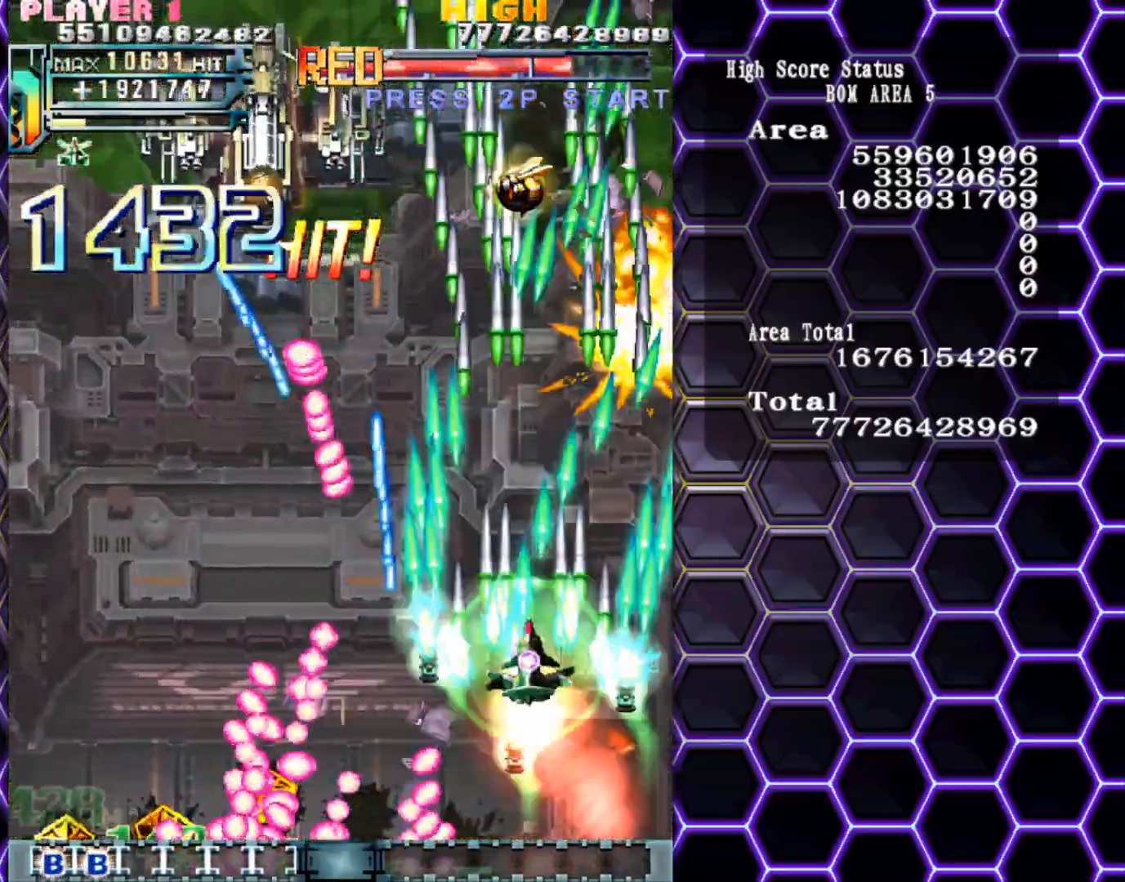
{"buttons": [], "left_stick": "up", "events": [[83, "left_stick", "center"], [217, "left_stick", "up-left"], [300, "left_stick", "center"], [400, "left_stick", "up"]]}
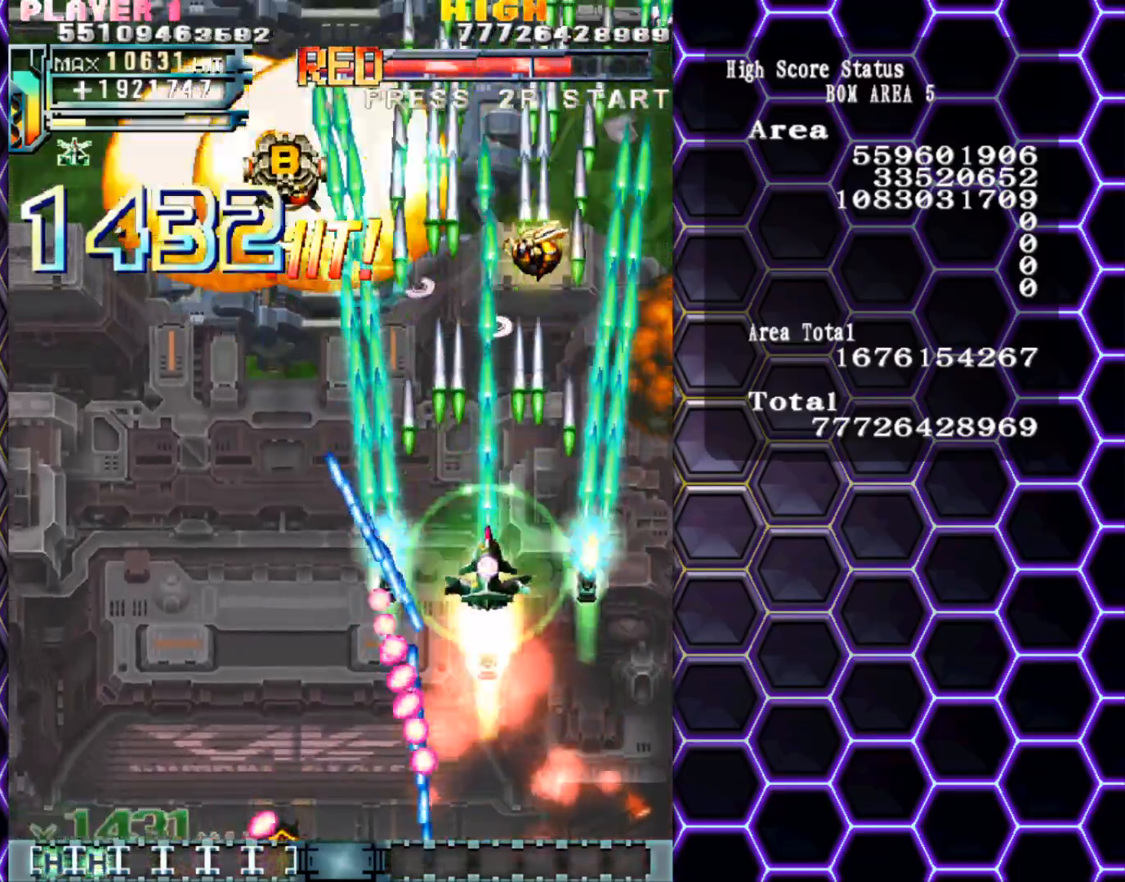
{"buttons": [], "left_stick": "left", "events": [[133, "left_stick", "up-left"], [300, "left_stick", "down-left"], [400, "left_stick", "left"]]}
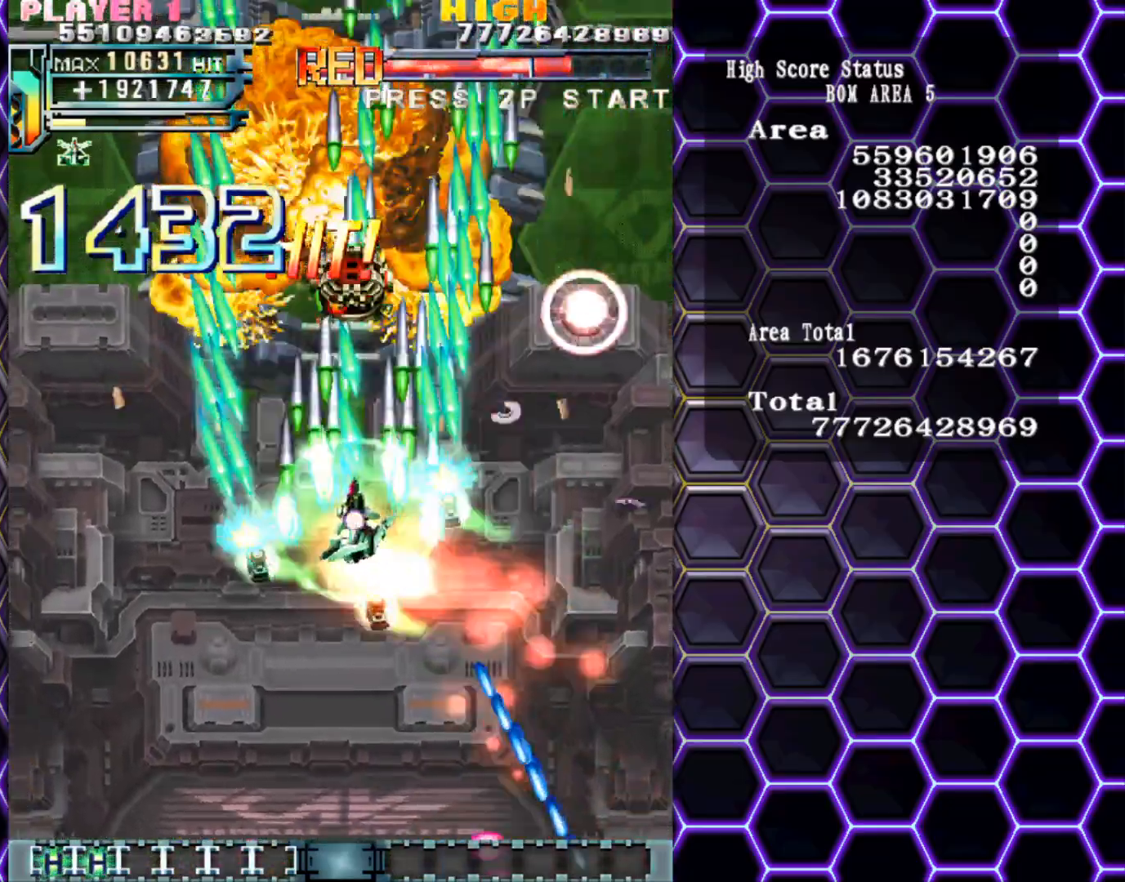
{"buttons": [], "left_stick": "center", "events": [[433, "left_stick", "center"]]}
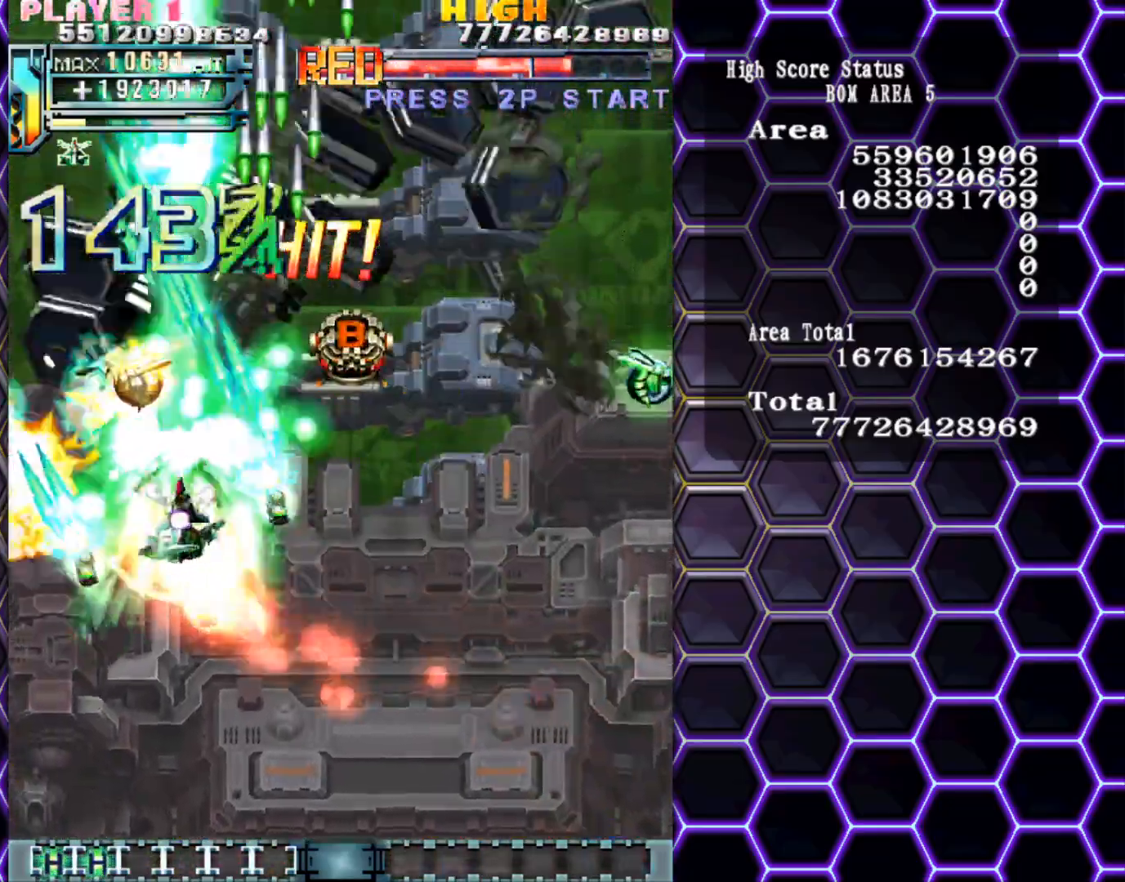
{"buttons": [], "left_stick": "right", "events": [[250, "left_stick", "right"]]}
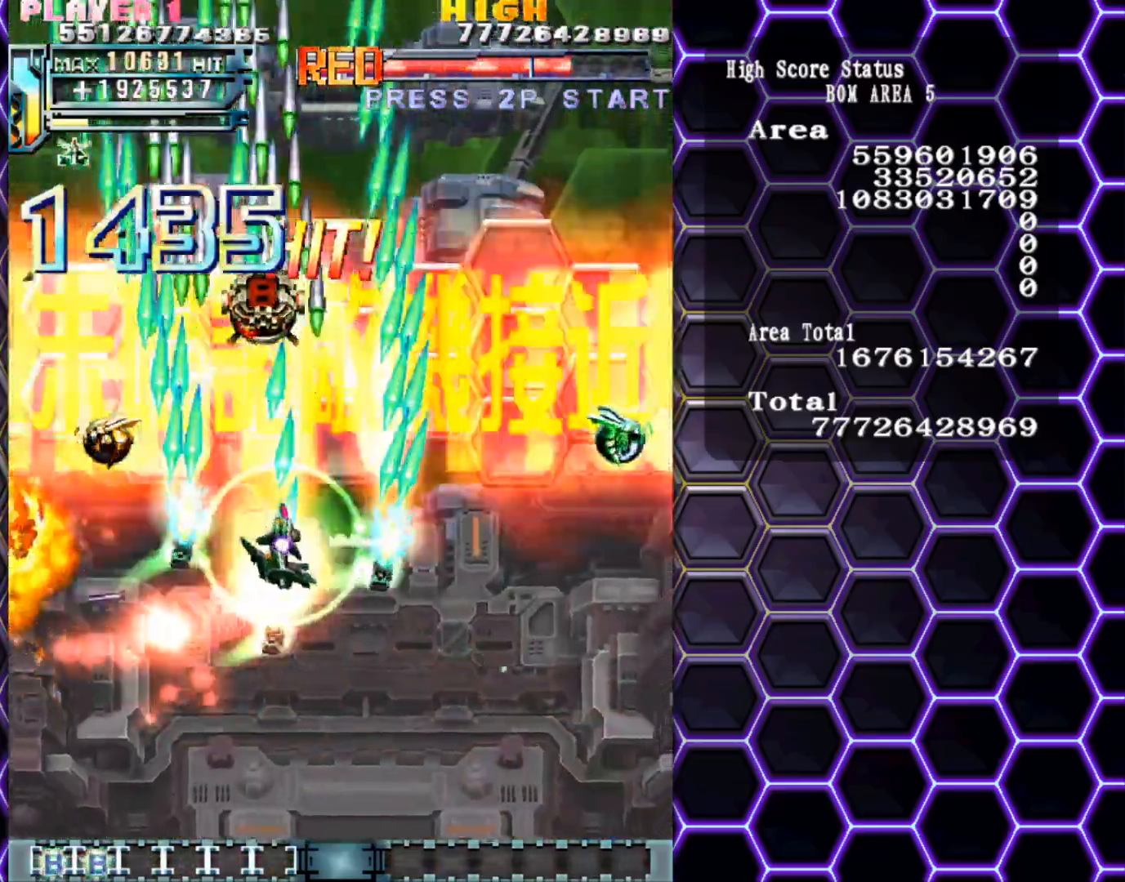
{"buttons": [], "left_stick": "right", "events": []}
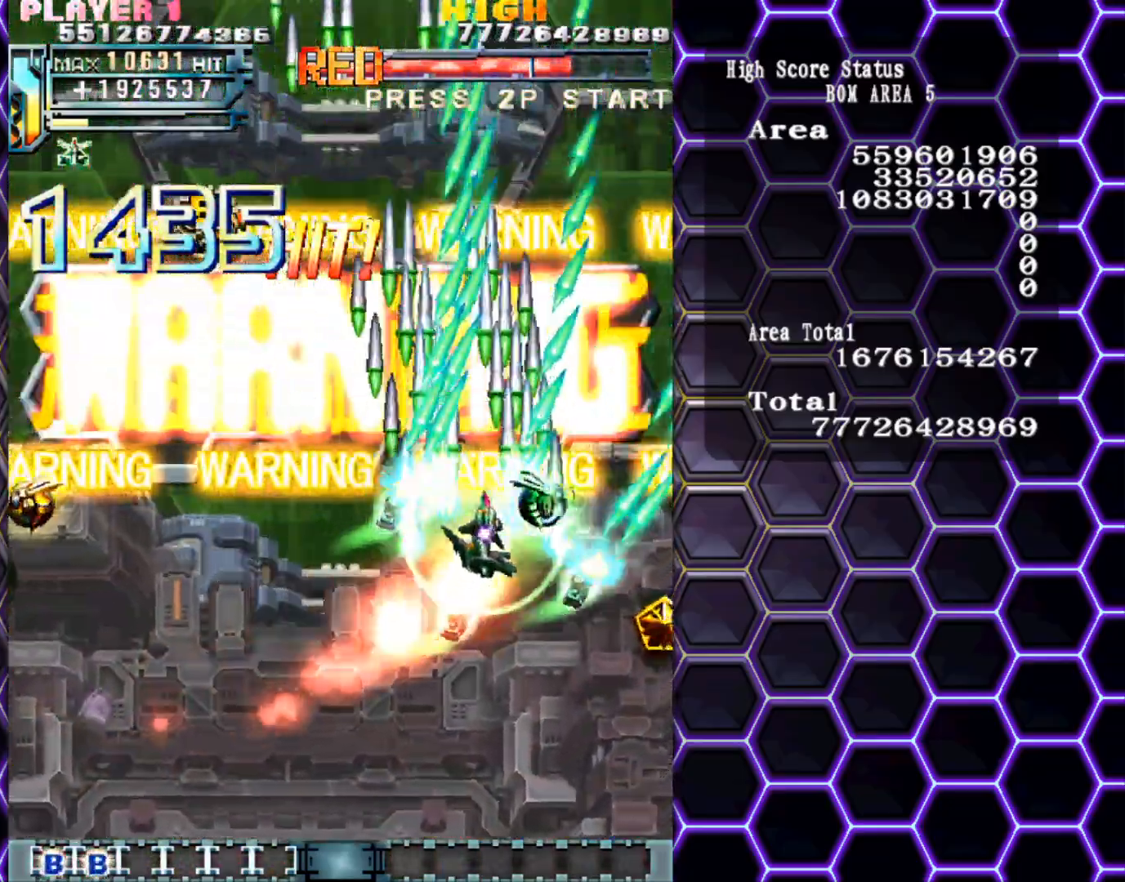
{"buttons": [], "left_stick": "down-left", "events": [[67, "left_stick", "left"], [133, "left_stick", "down-left"]]}
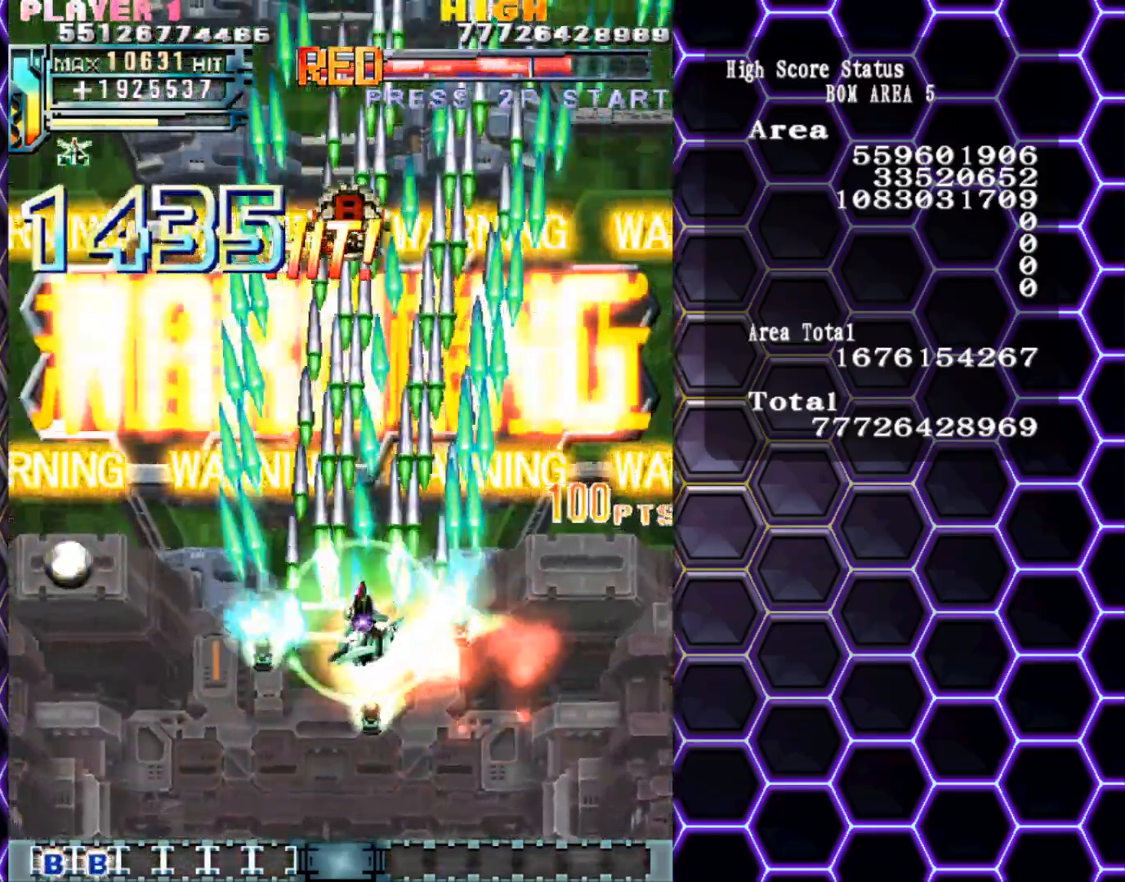
{"buttons": [], "left_stick": "left", "events": [[83, "left_stick", "left"]]}
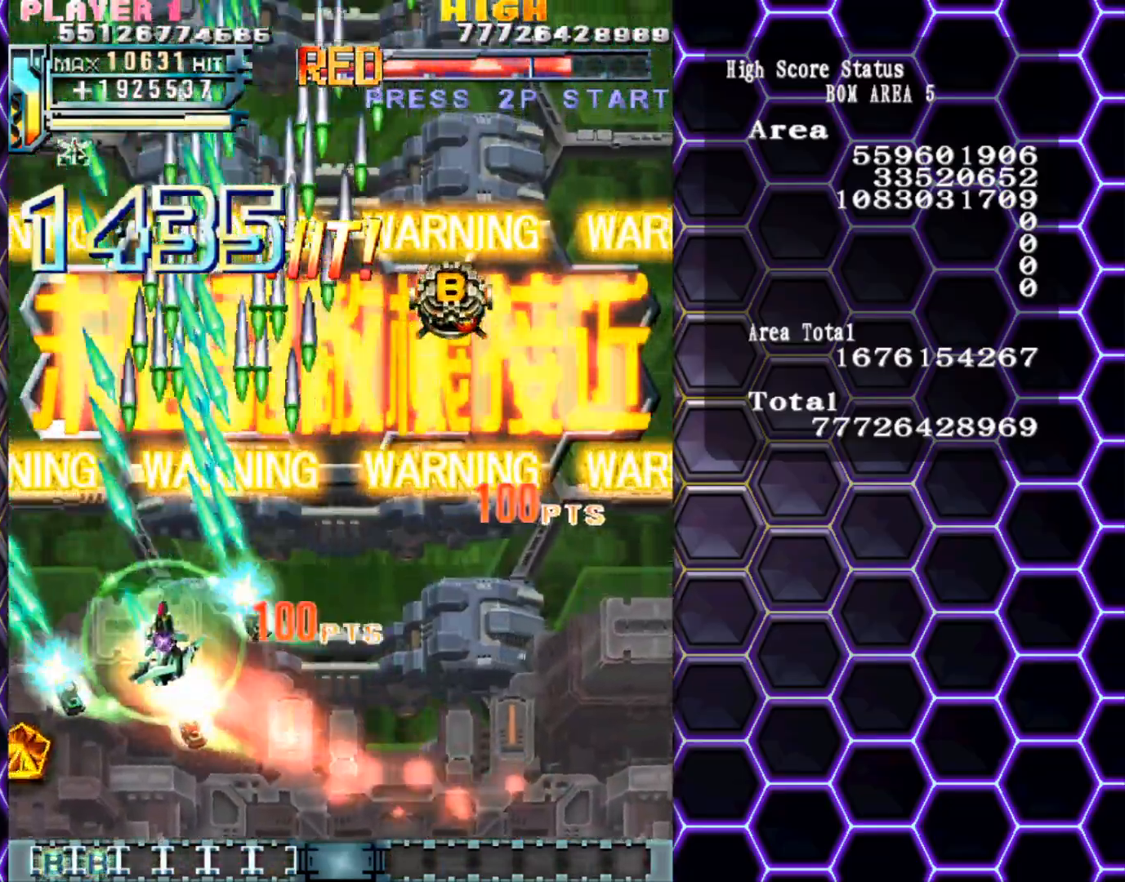
{"buttons": [], "left_stick": "down-right", "events": [[17, "left_stick", "down-left"], [367, "left_stick", "down-right"]]}
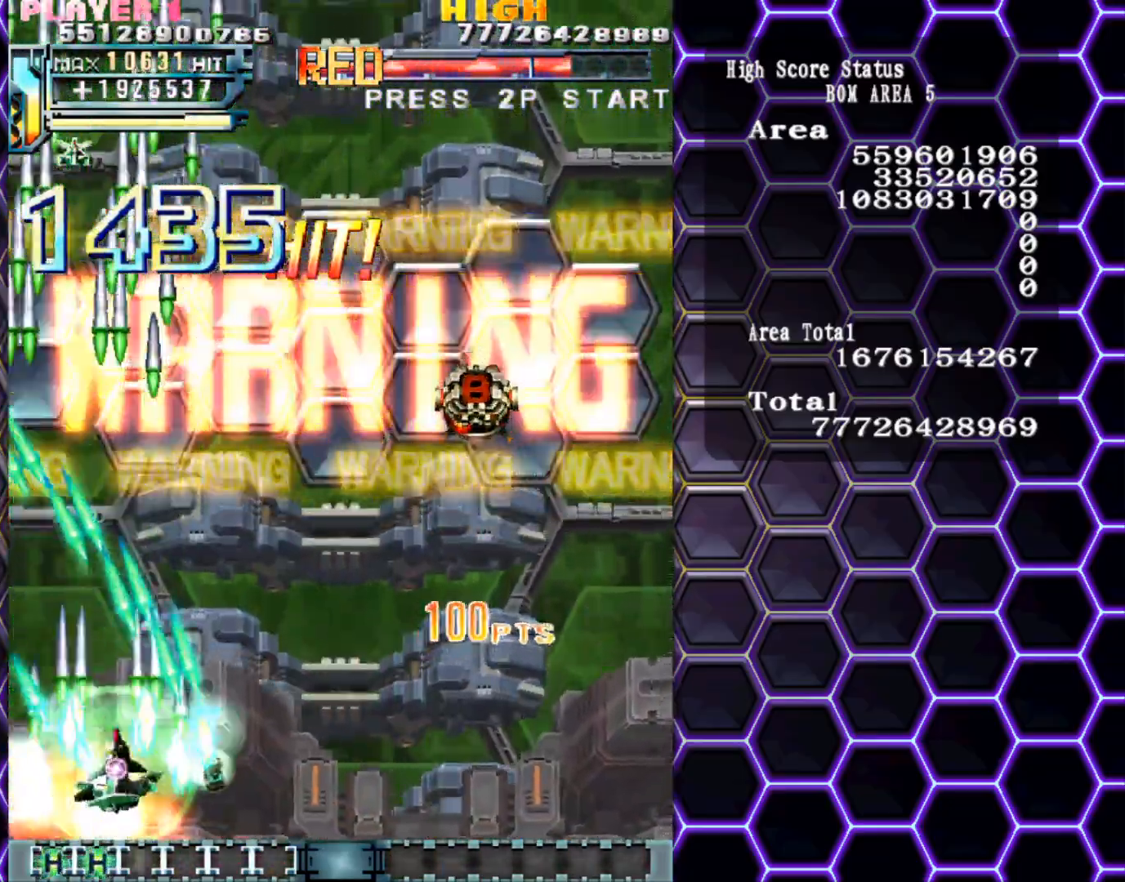
{"buttons": [], "left_stick": "up", "events": [[17, "left_stick", "up-right"], [467, "left_stick", "up"]]}
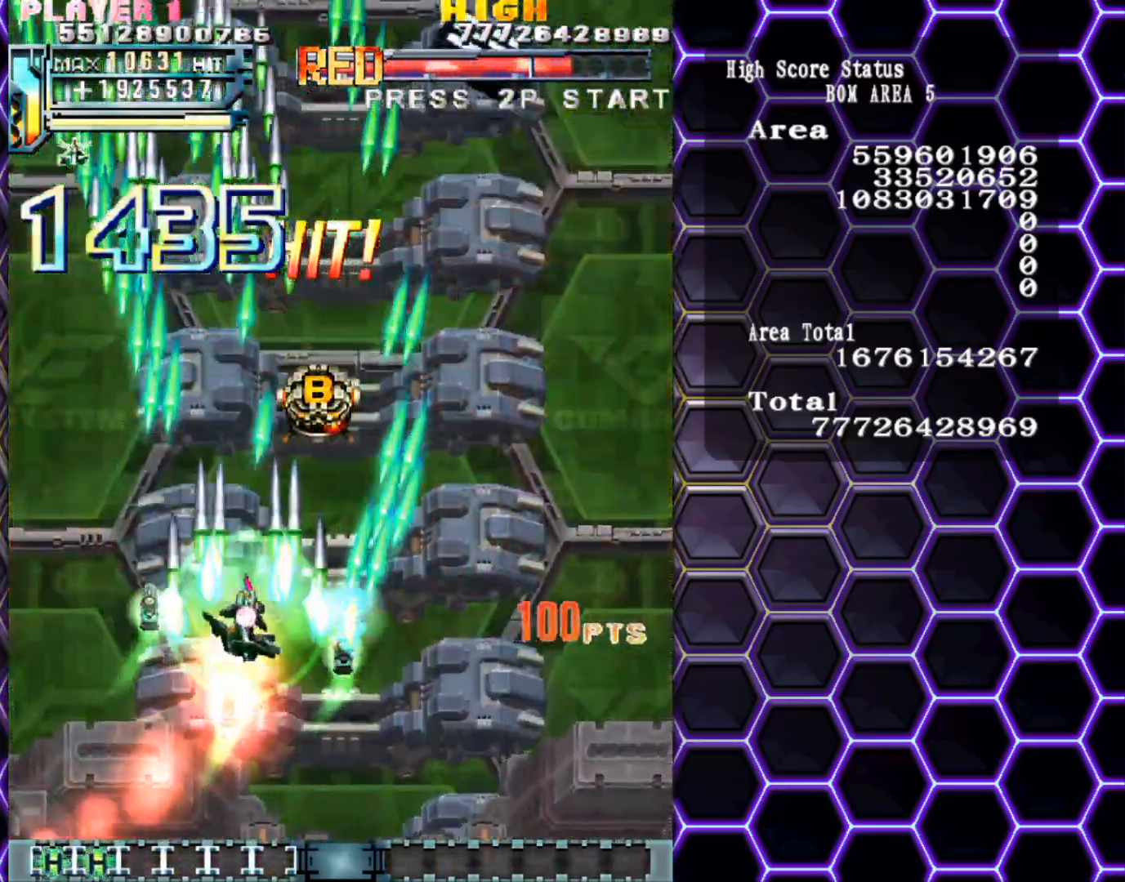
{"buttons": [], "left_stick": "down-right", "events": [[483, "left_stick", "down-right"]]}
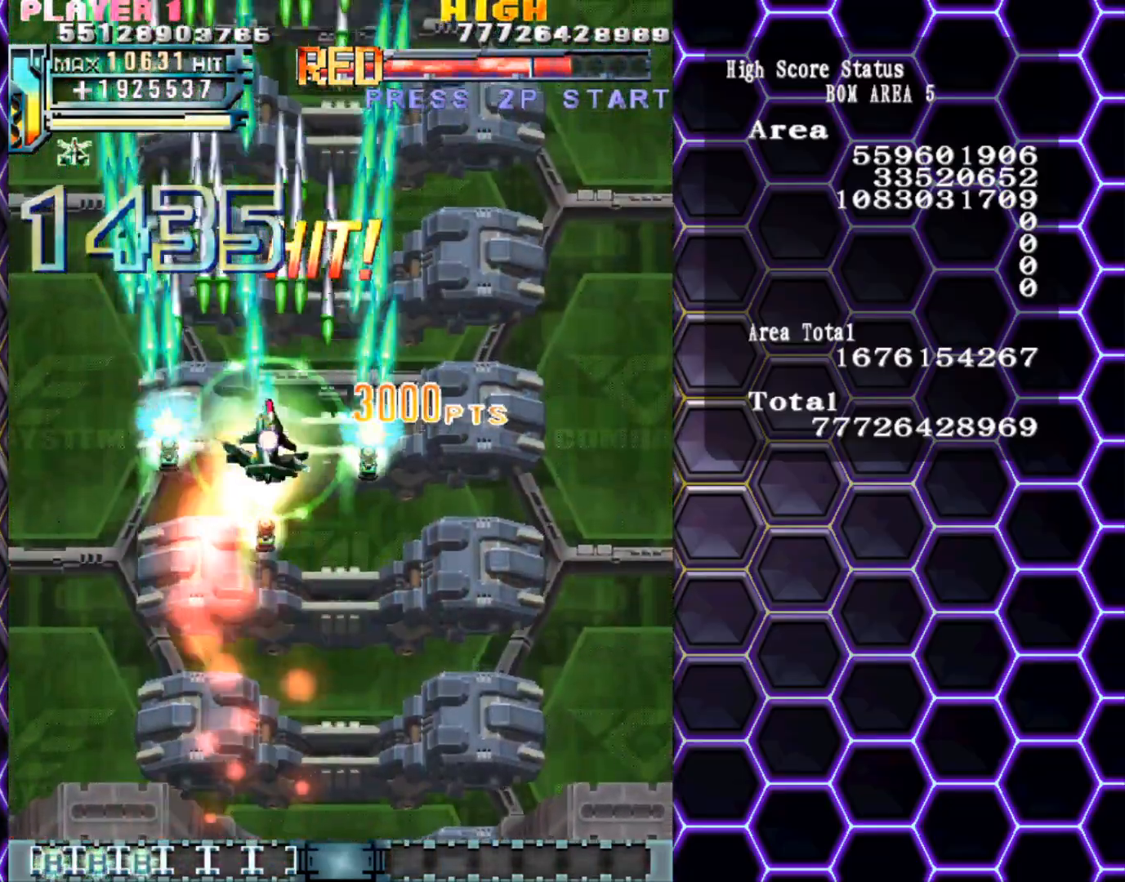
{"buttons": [], "left_stick": "down", "events": [[100, "left_stick", "down"]]}
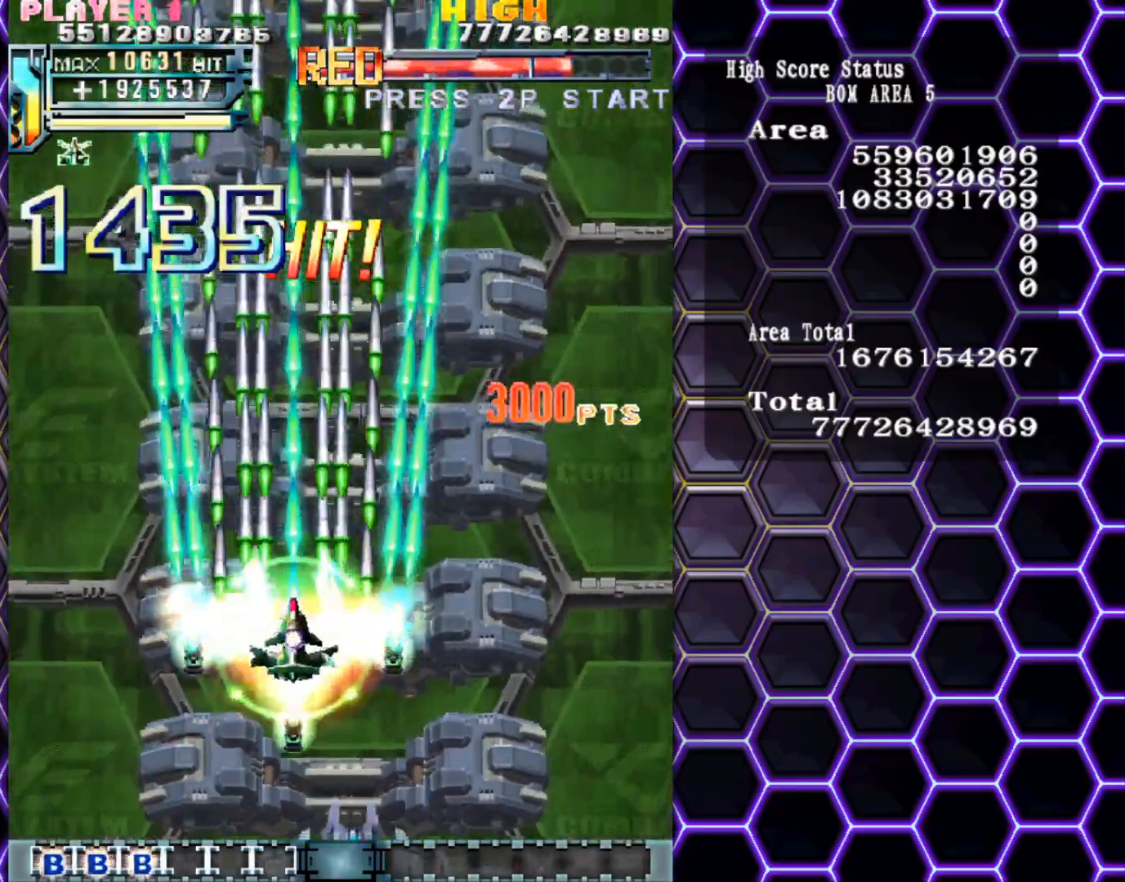
{"buttons": [], "left_stick": "center", "events": [[217, "left_stick", "center"]]}
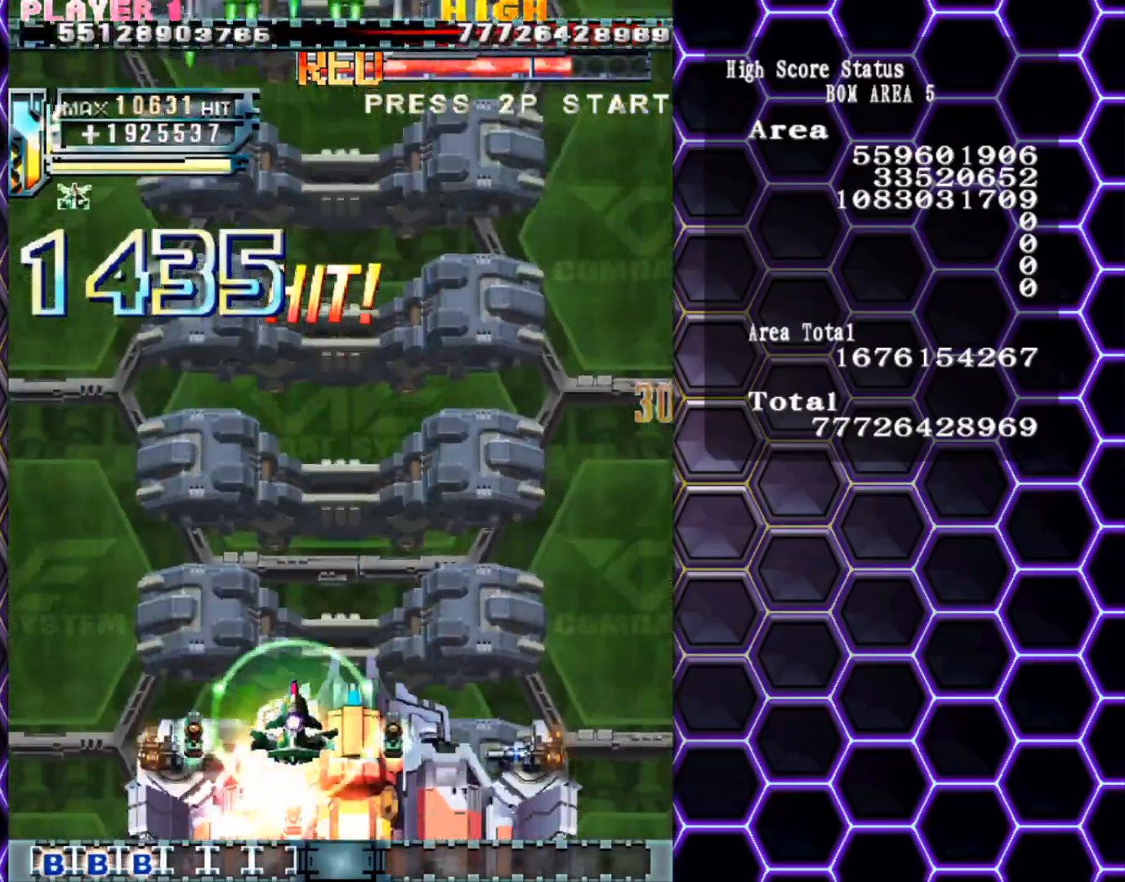
{"buttons": [], "left_stick": "center", "events": []}
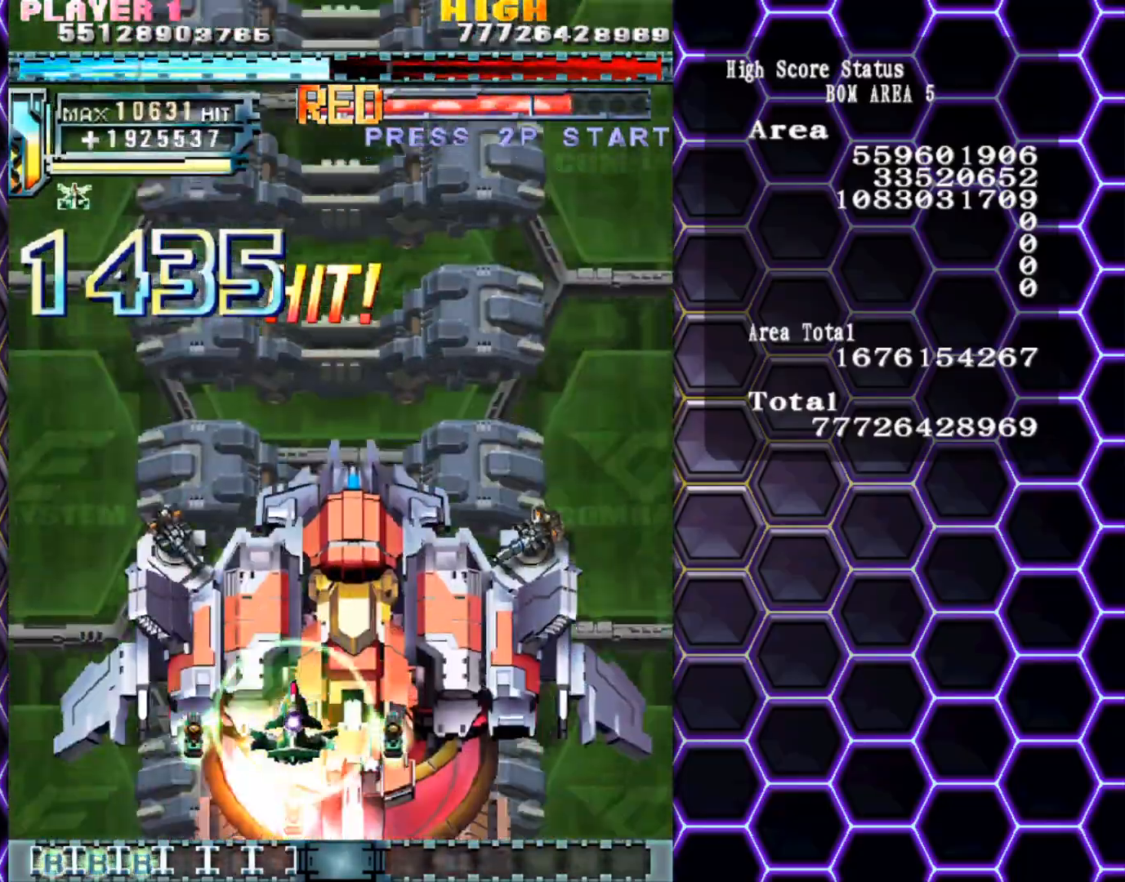
{"buttons": [], "left_stick": "center", "events": [[283, "left_stick", "down"], [450, "left_stick", "center"]]}
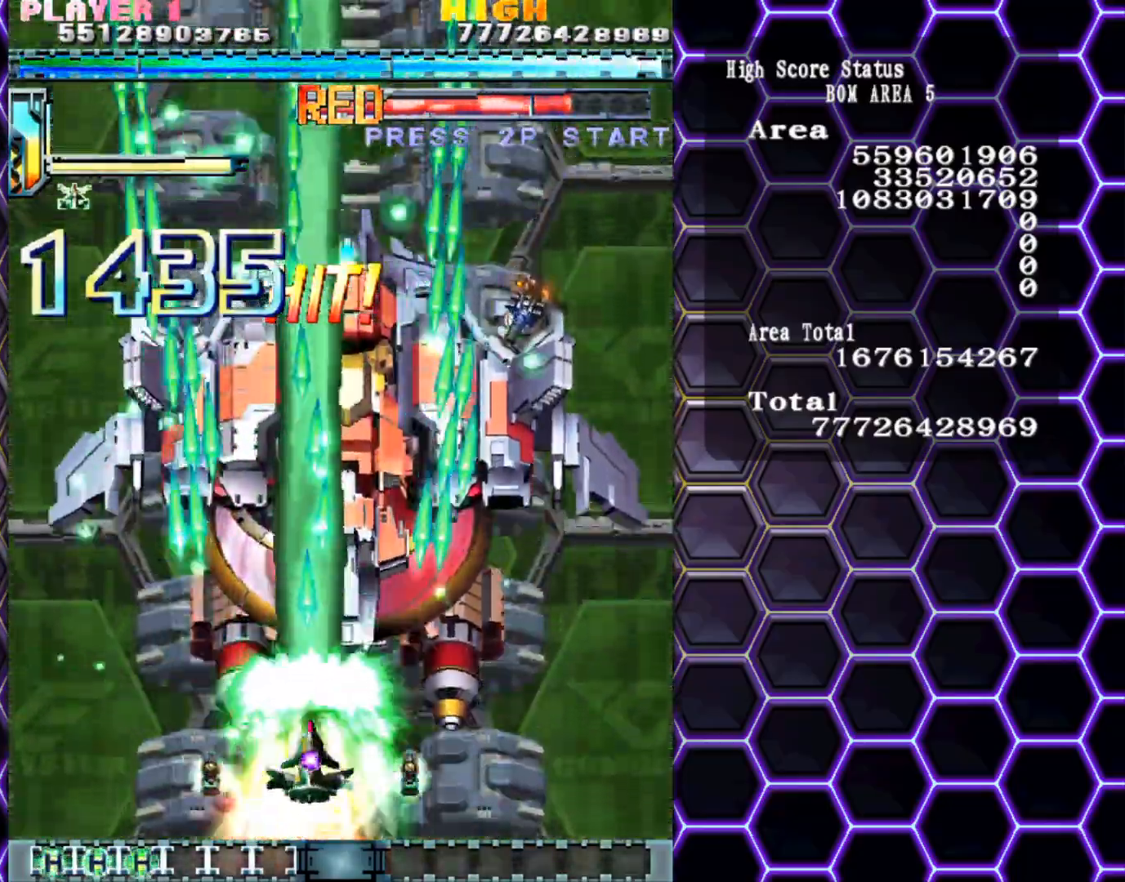
{"buttons": [], "left_stick": "center", "events": [[83, "left_stick", "right"], [150, "left_stick", "center"]]}
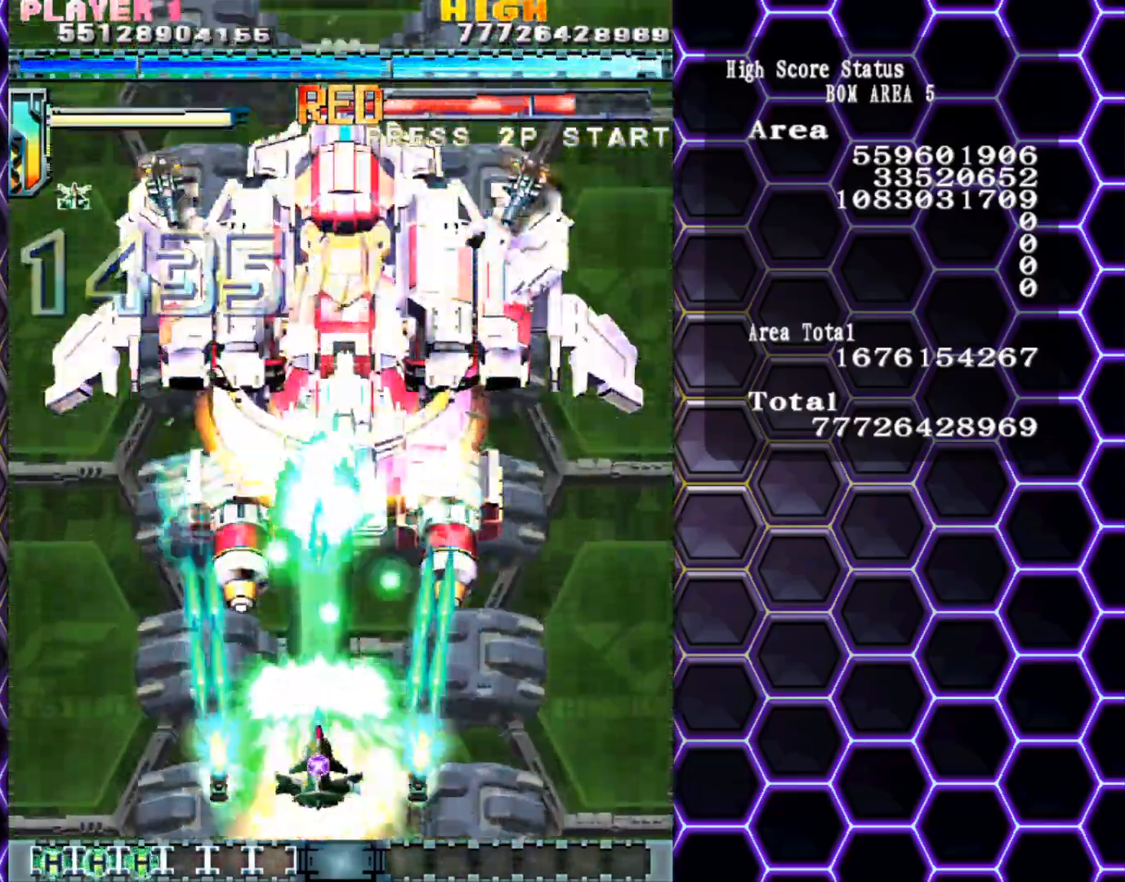
{"buttons": [], "left_stick": "center", "events": [[17, "left_stick", "up"], [133, "left_stick", "center"], [400, "left_stick", "down-right"], [500, "left_stick", "center"]]}
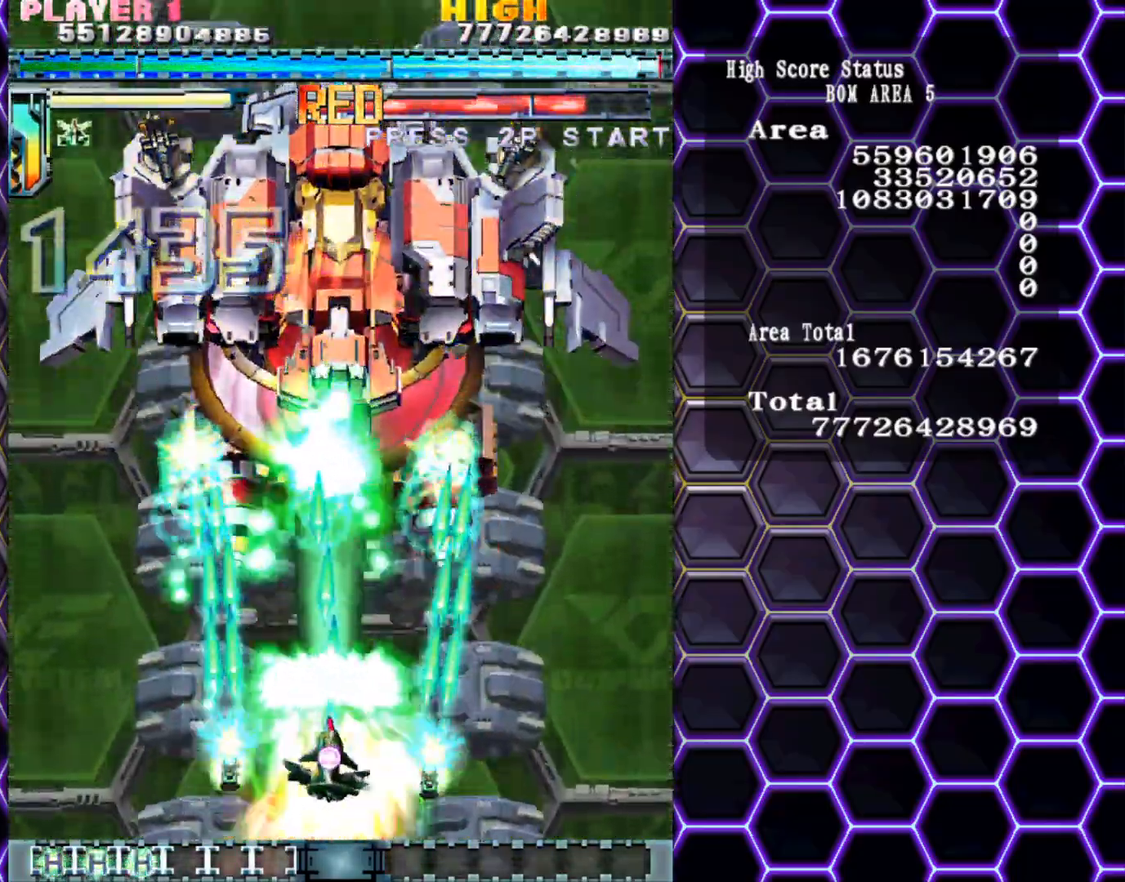
{"buttons": [], "left_stick": "center", "events": [[417, "left_stick", "down"], [500, "left_stick", "center"]]}